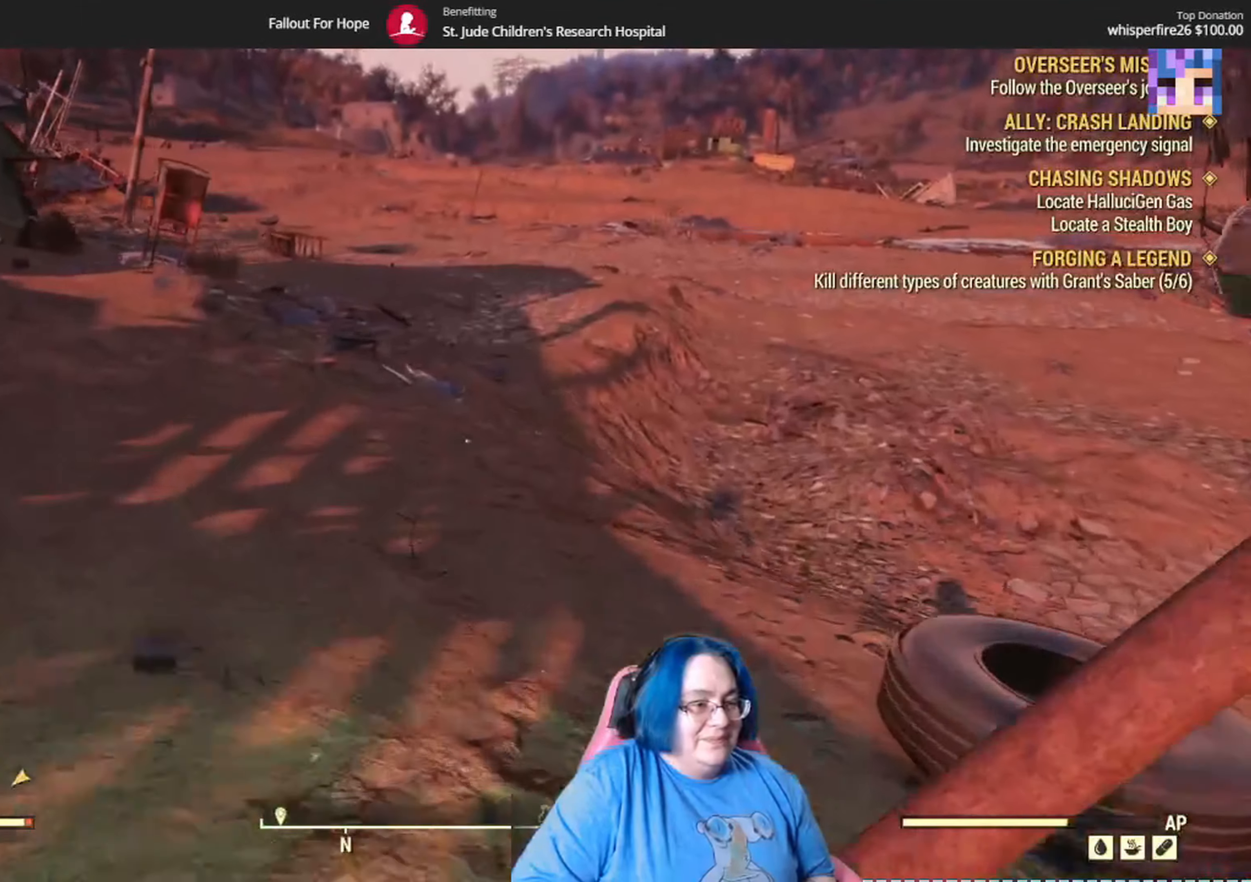
Gameplay with a controller (Xbox layout); each line is a JSON object with the inputs held at the frame after it (dt_ms = milliseconds from this image to that frame). "events" lists button and stick changes between this image and that frame as [ms after this image, input, new state], when the widget could be followed in between.
{"dt_ms": 501, "buttons": [], "left_stick": "up", "right_stick": "center", "events": []}
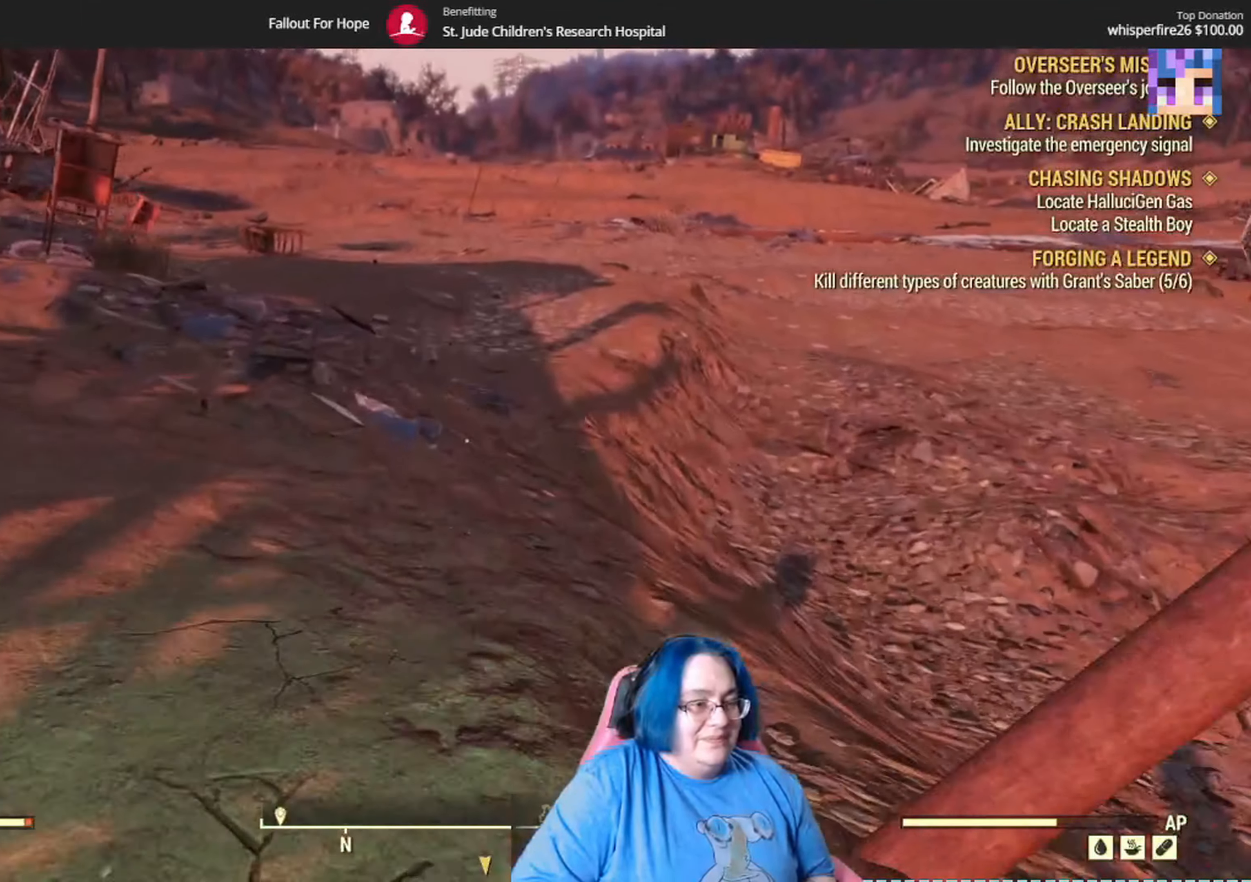
{"dt_ms": 1000, "buttons": [], "left_stick": "up", "right_stick": "right", "events": [[566, "right_stick", "right"]]}
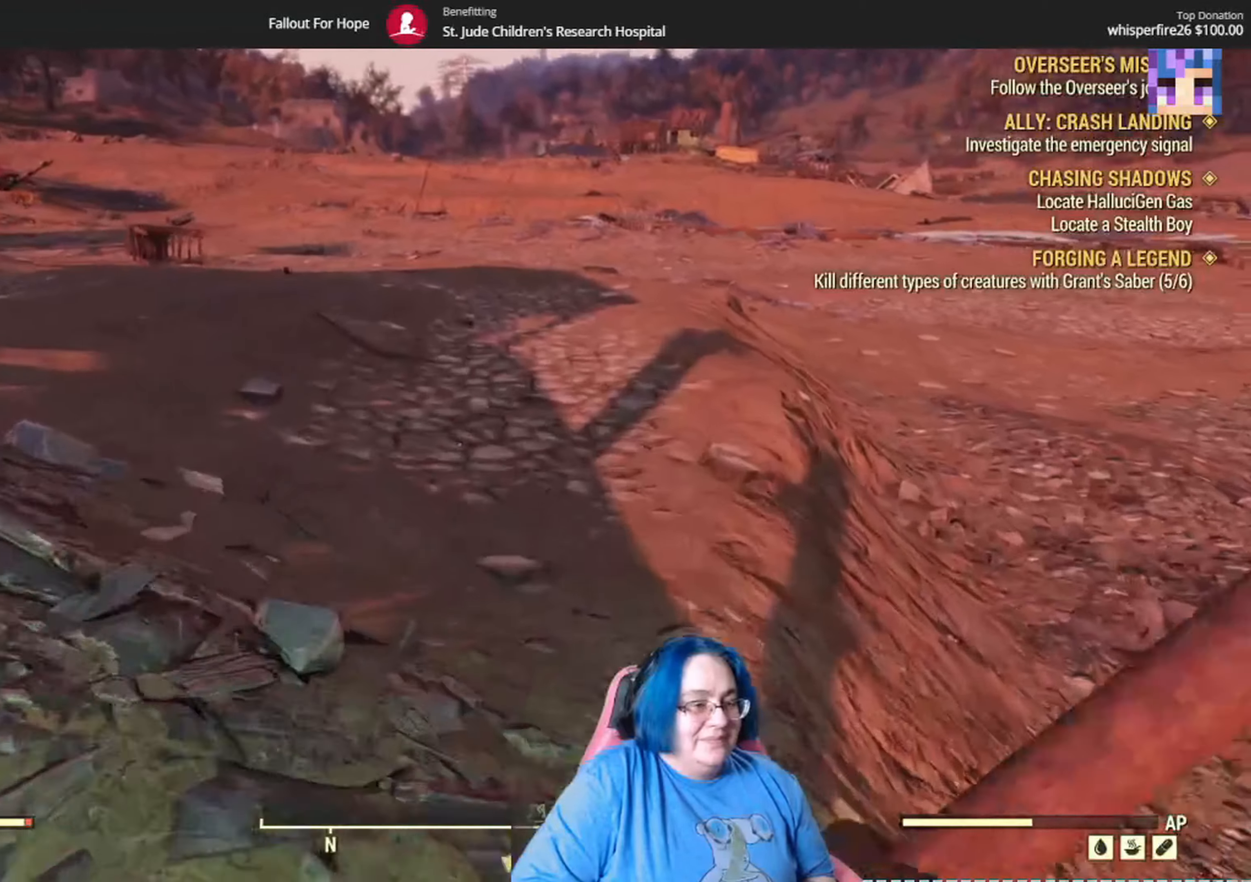
{"dt_ms": 501, "buttons": [], "left_stick": "up", "right_stick": "right", "events": [[67, "right_stick", "center"], [367, "right_stick", "right"]]}
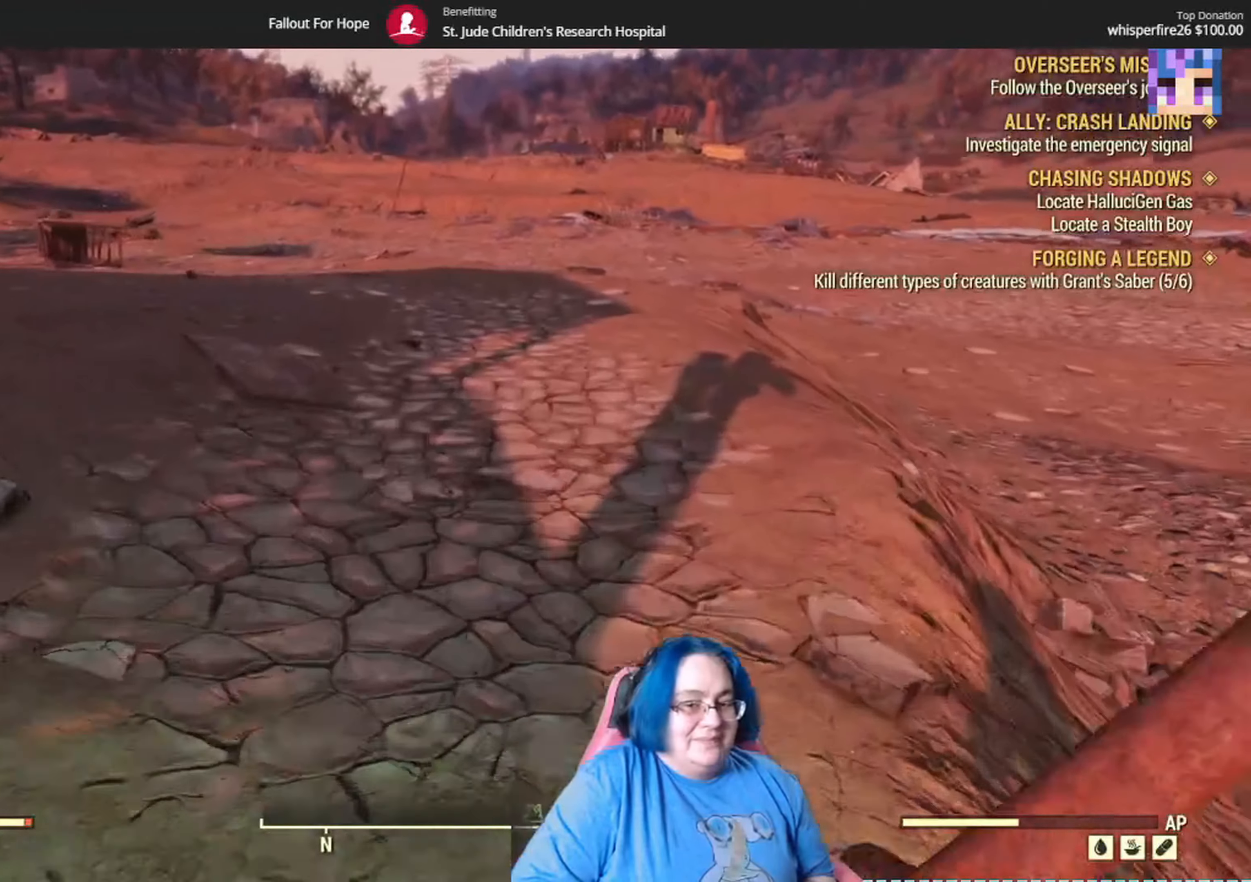
{"dt_ms": 500, "buttons": [], "left_stick": "up", "right_stick": "center", "events": [[100, "right_stick", "center"]]}
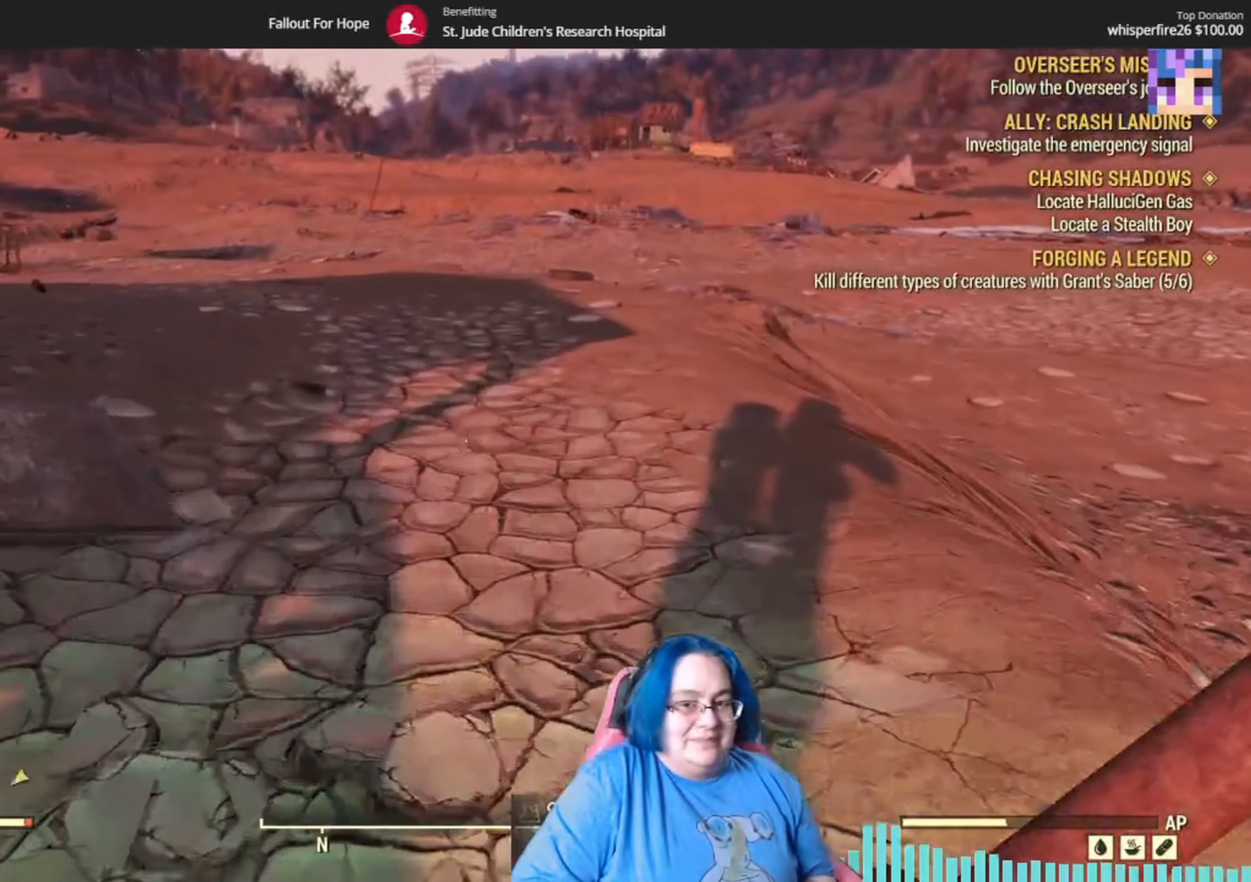
{"dt_ms": 501, "buttons": [], "left_stick": "up", "right_stick": "up-right", "events": [[401, "right_stick", "up-right"]]}
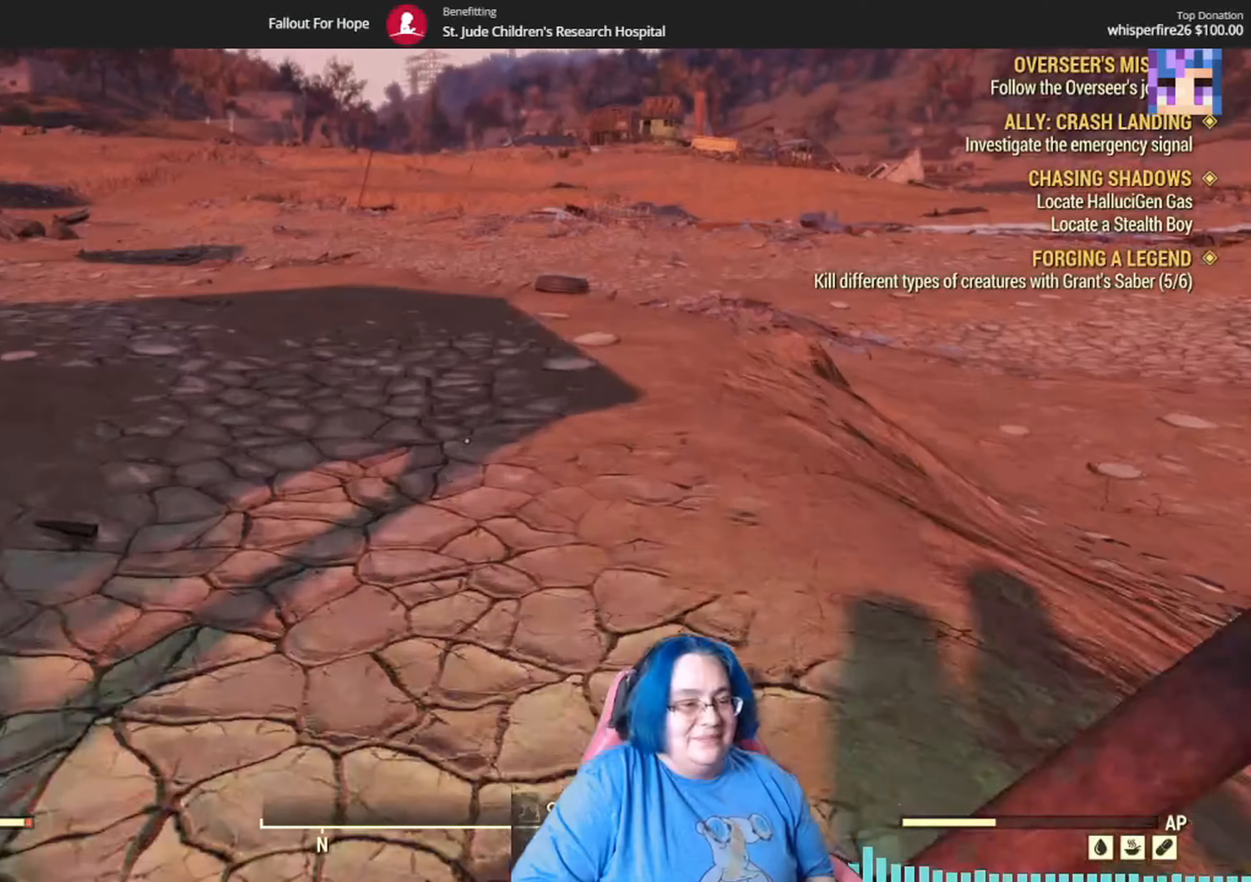
{"dt_ms": 467, "buttons": [], "left_stick": "up", "right_stick": "up-right", "events": [[200, "right_stick", "center"], [467, "right_stick", "up-right"]]}